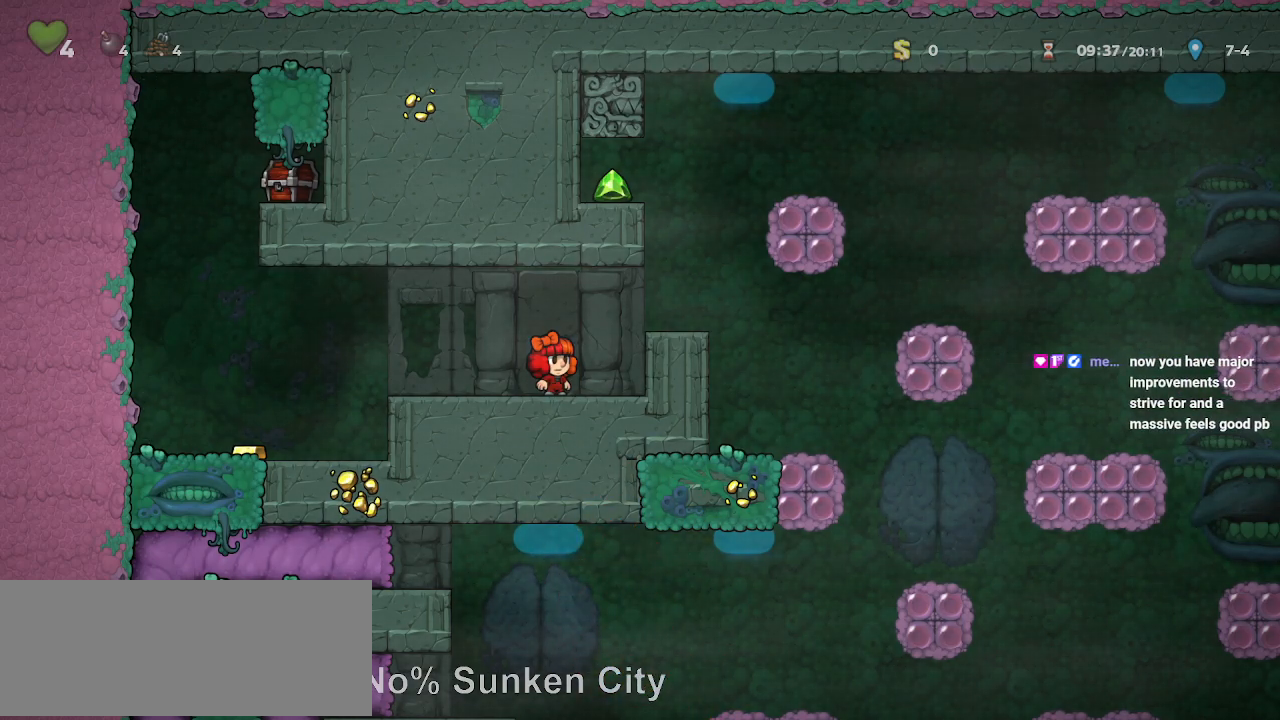
Gameplay with keyboard; each line is a JSON object with the keys held at the frame after it. "events" lists presses ("down") and releases ("up") of "a", "door", "down", "left", "right", "run", "s", "up", "x" and "z" between this image and that frame as [ms after this image, input, new state], when the widget could be followed in between. No other keys are recorded. Mouse input is not recorded. Key names are as the overlay labels them; some are game actions (e.g. jump) rather than physical keys.
{"keys": ["down"], "events": [[500, "down", "down"]]}
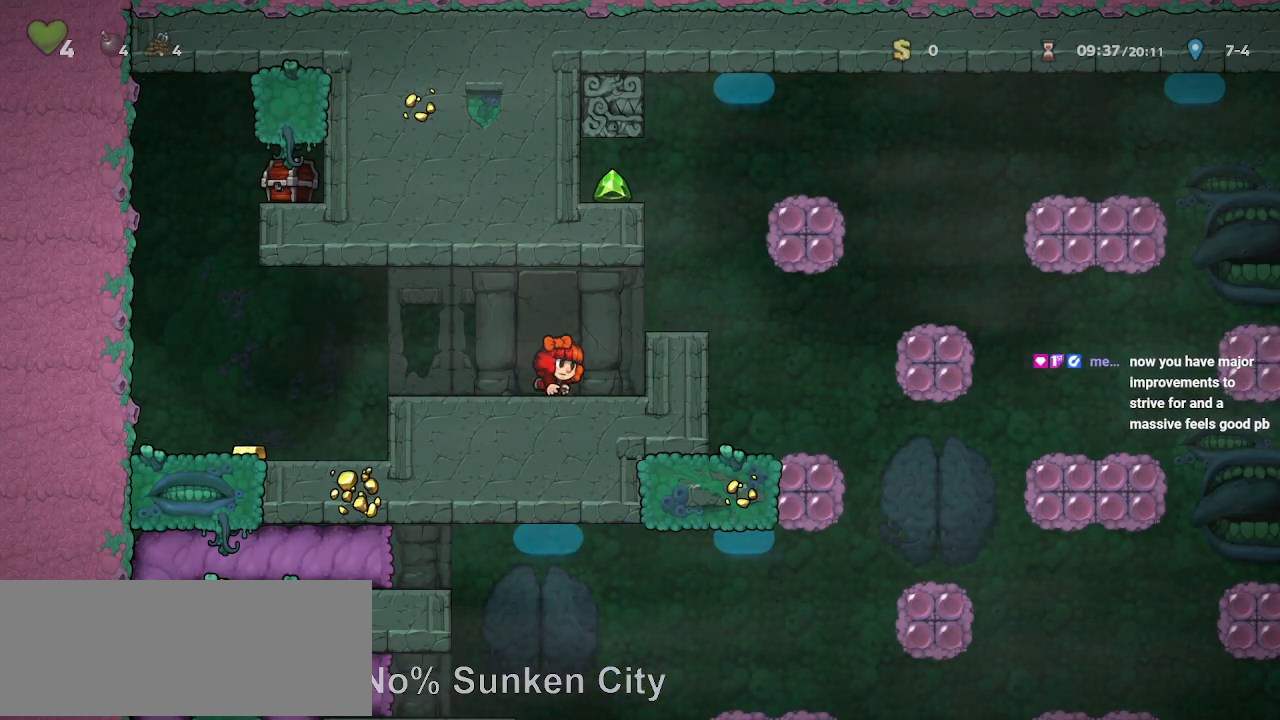
{"keys": ["down"], "events": []}
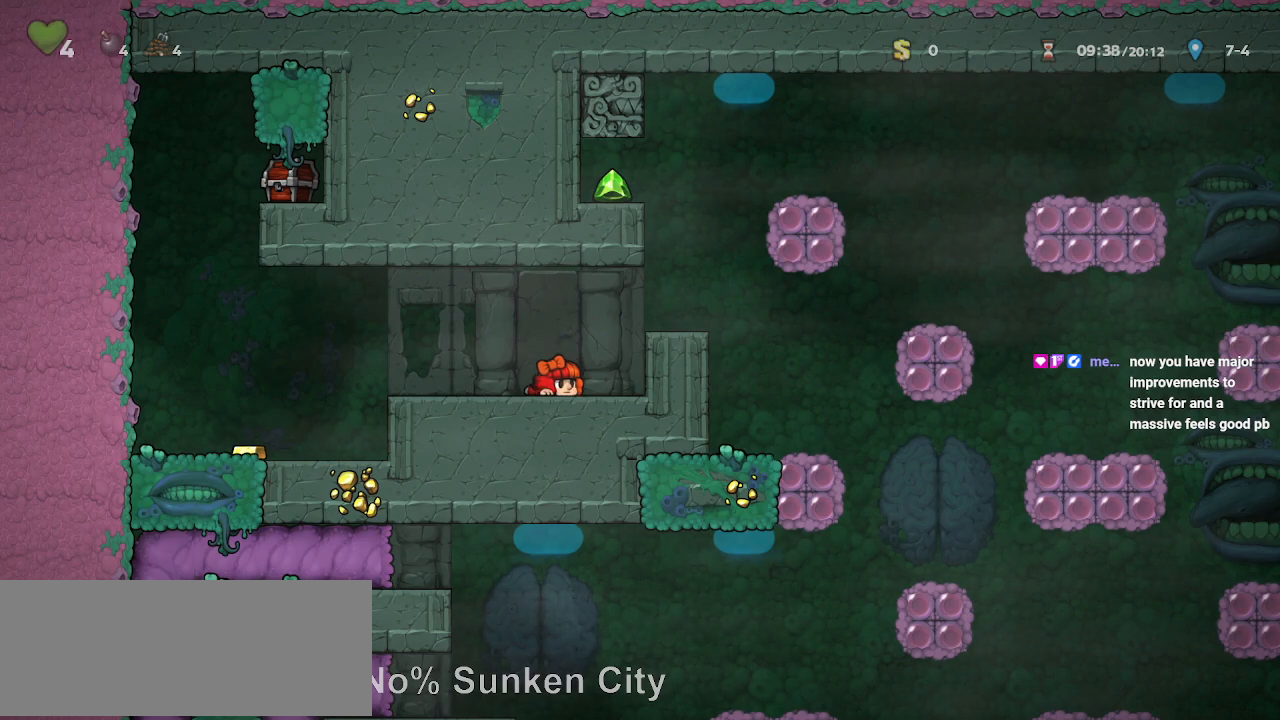
{"keys": ["down"], "events": []}
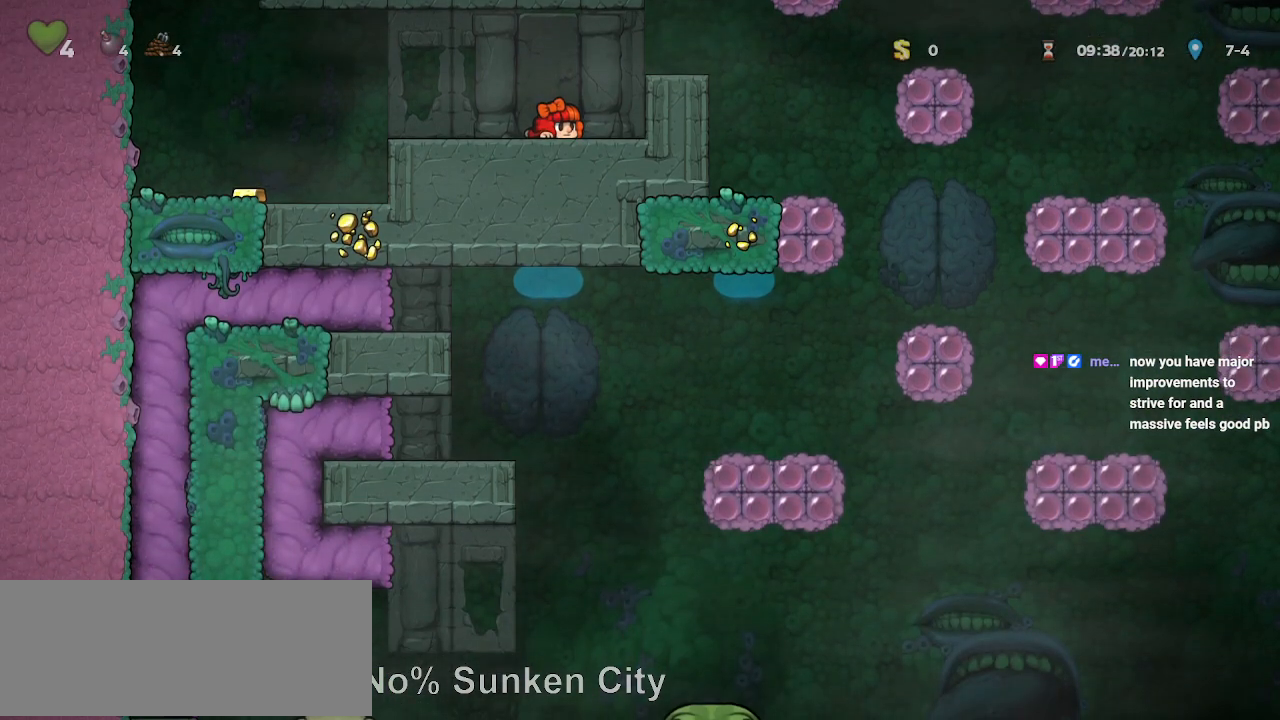
{"keys": ["down"], "events": []}
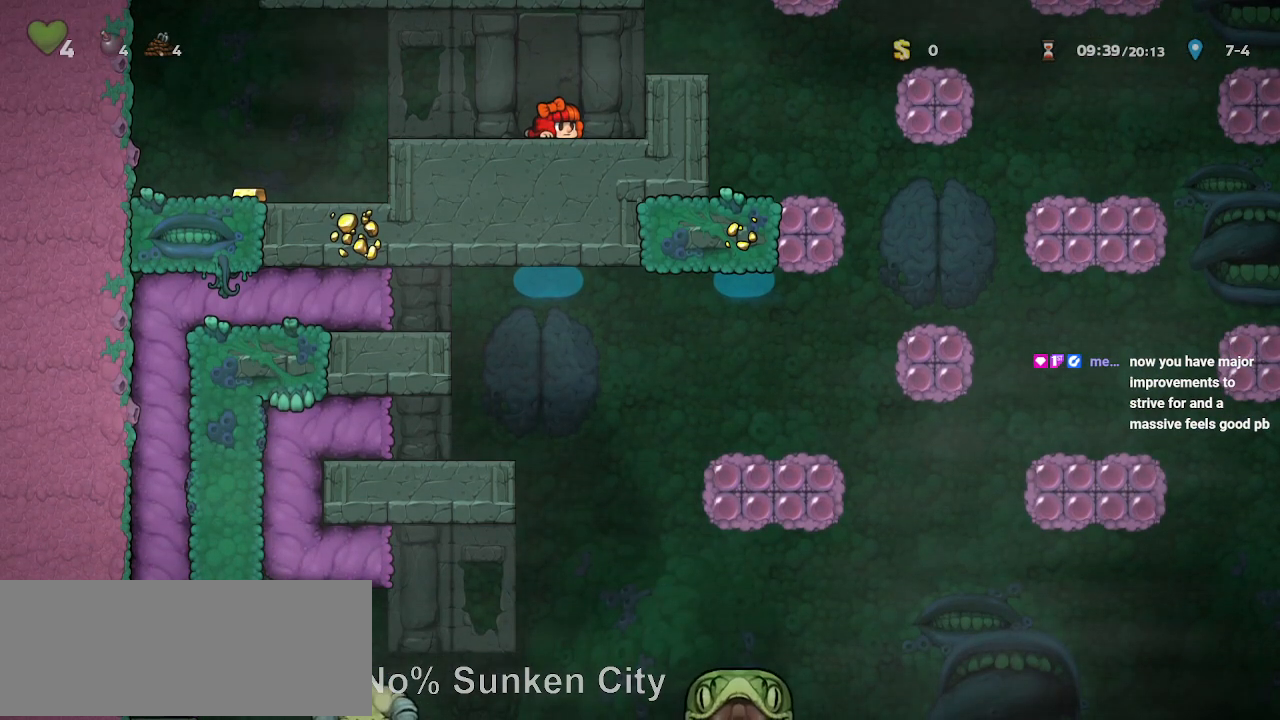
{"keys": ["down"], "events": []}
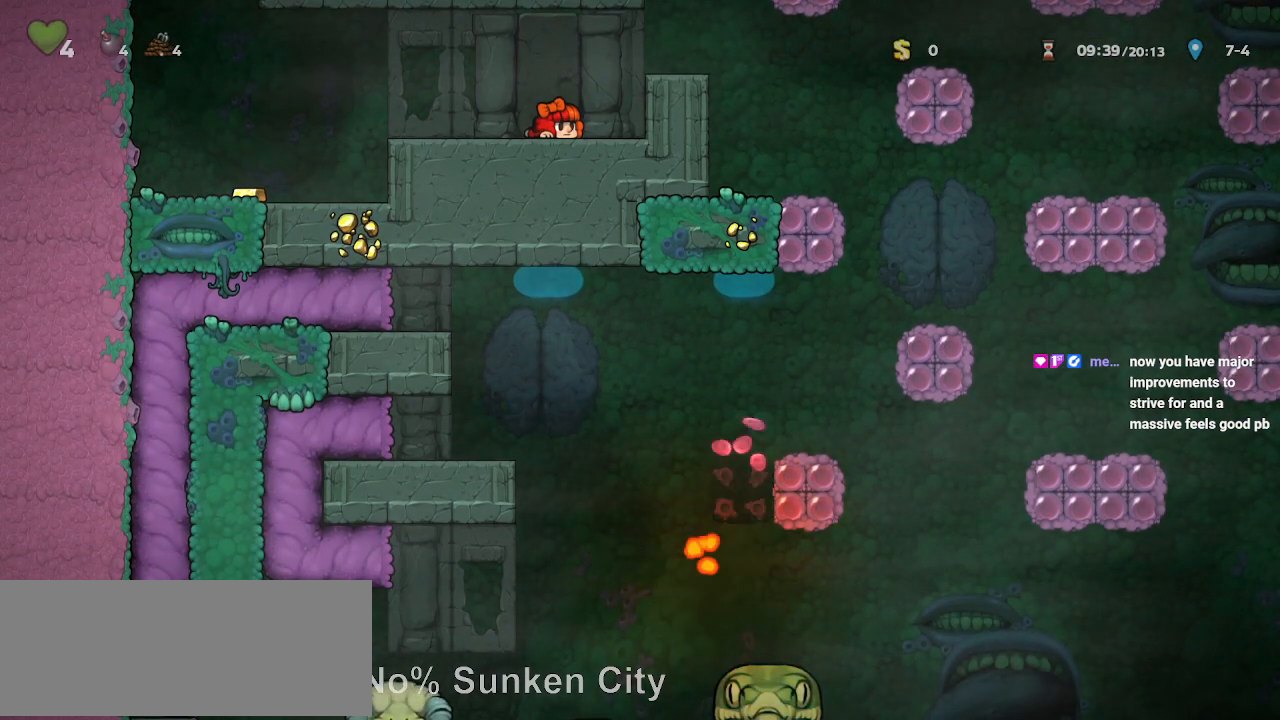
{"keys": ["down"], "events": []}
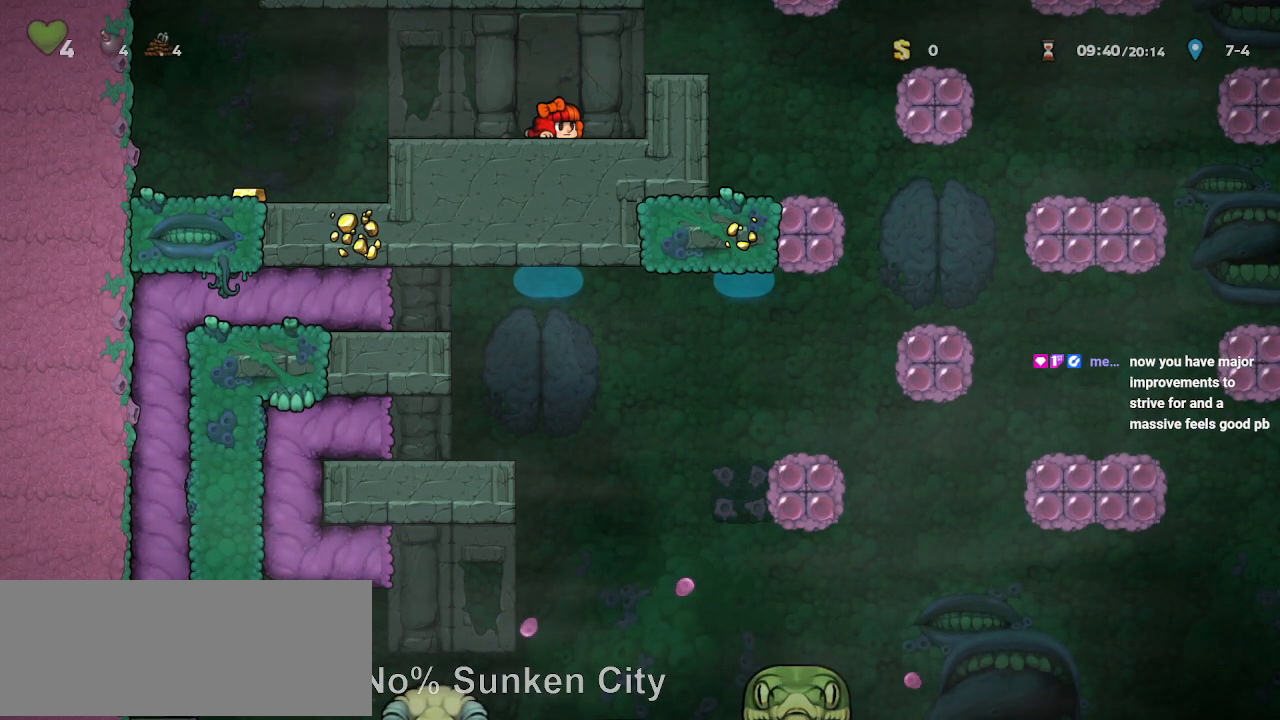
{"keys": [], "events": [[183, "down", "up"]]}